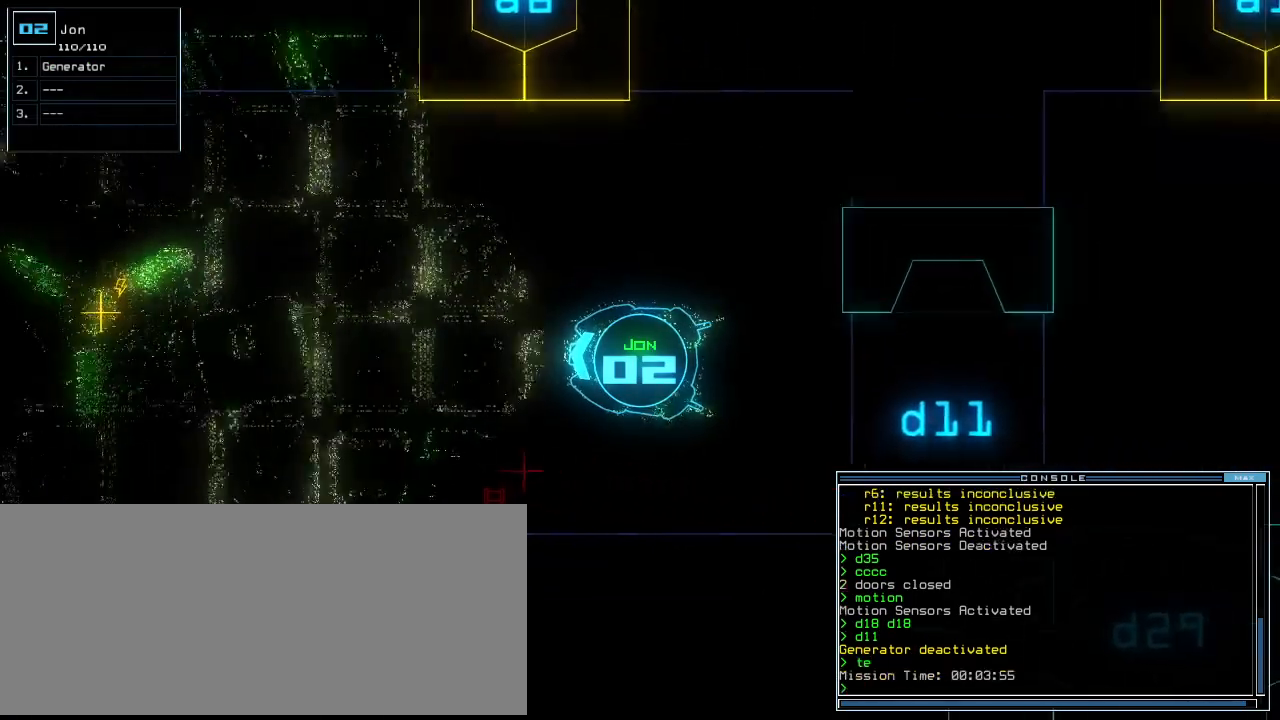
Gameplay with keyboard; each line is a JSON object with the keys held at the frame after it. "events" lists presses ("down") and releases ("up") of ".", "0", "1", "2", "3", "4", "5", "6", "7", "8", "9", "a", "b", "backspace", "c", "caps_lock", "comma", "ctrl_l", "ctrl_r", "d", "down", "e", "equals", "escape", "f", "f10", "g", "h", "i", "j", "k", "l", "left", "m", "minus", "n", "o", "p", "q", "quote", "r", "return", "right", "s", "semicolon", "shift_l", "shift_r", "space", "t", "tab", "tilde", "u", "up", "v", "w", "x", "y" and "z" between this image and that frame as [ms after this image, input, new state], when the widget could be followed in between. No other keys are recorded. Mouse input is not recorded.
{"keys": ["down"], "events": [[120, "right", "down"], [160, "right", "up"]]}
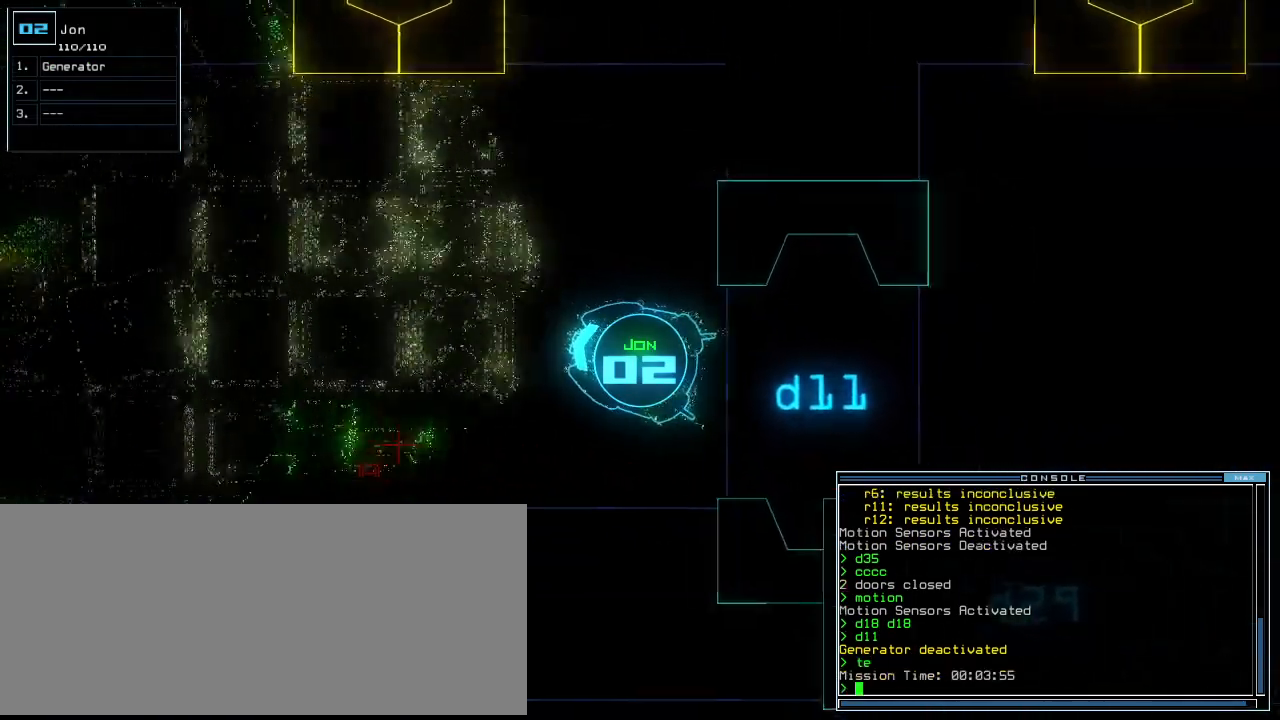
{"keys": ["down"], "events": [[60, "left", "down"], [120, "left", "up"]]}
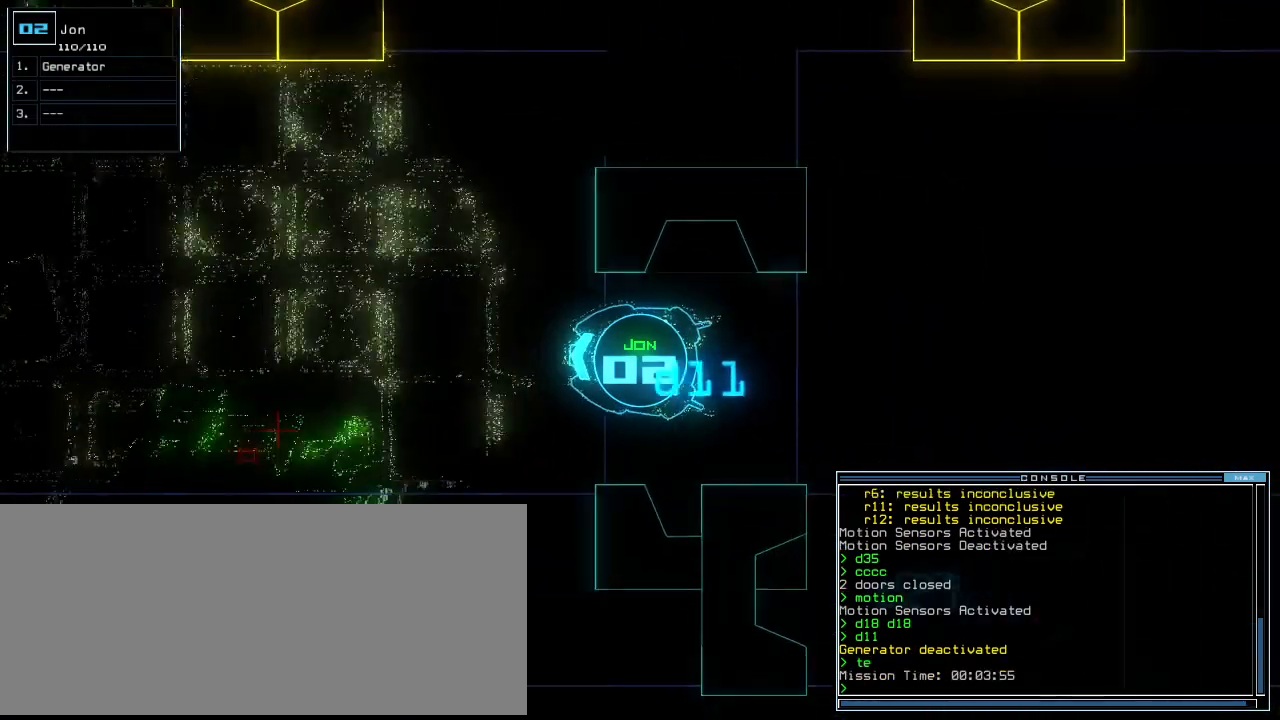
{"keys": [], "events": [[180, "down", "up"], [200, "space", "down"], [300, "space", "up"]]}
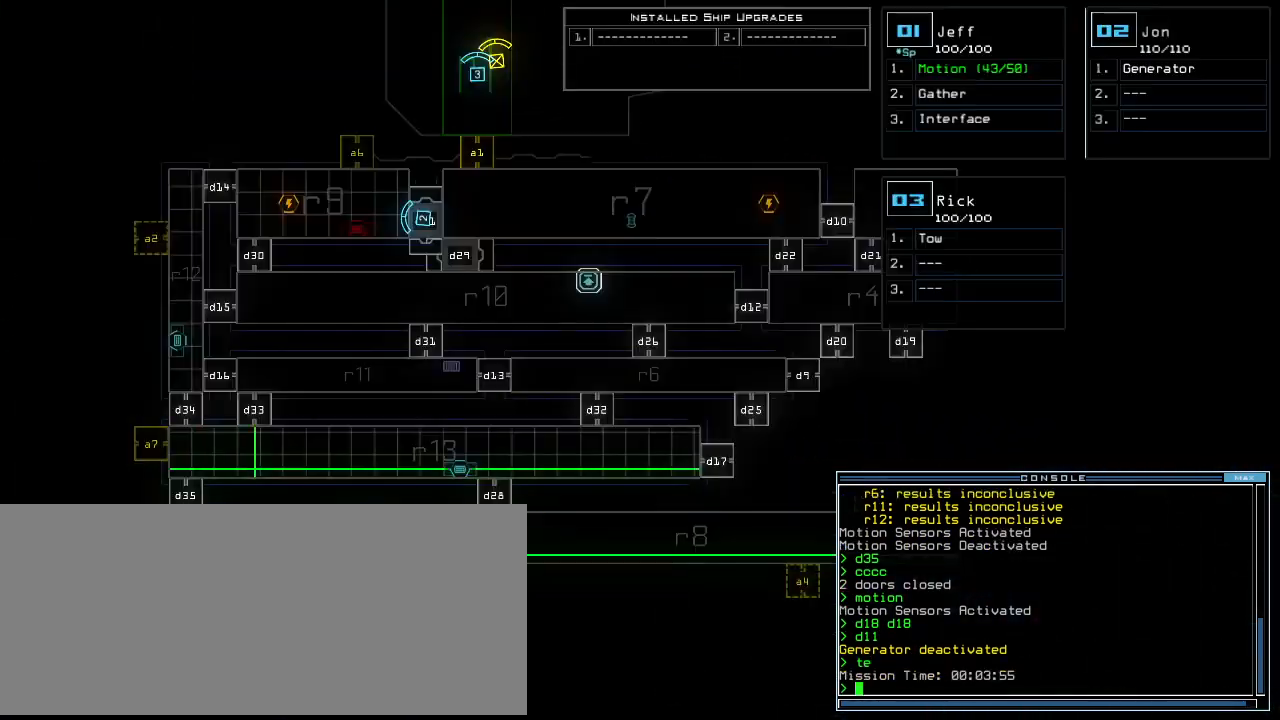
{"keys": [], "events": []}
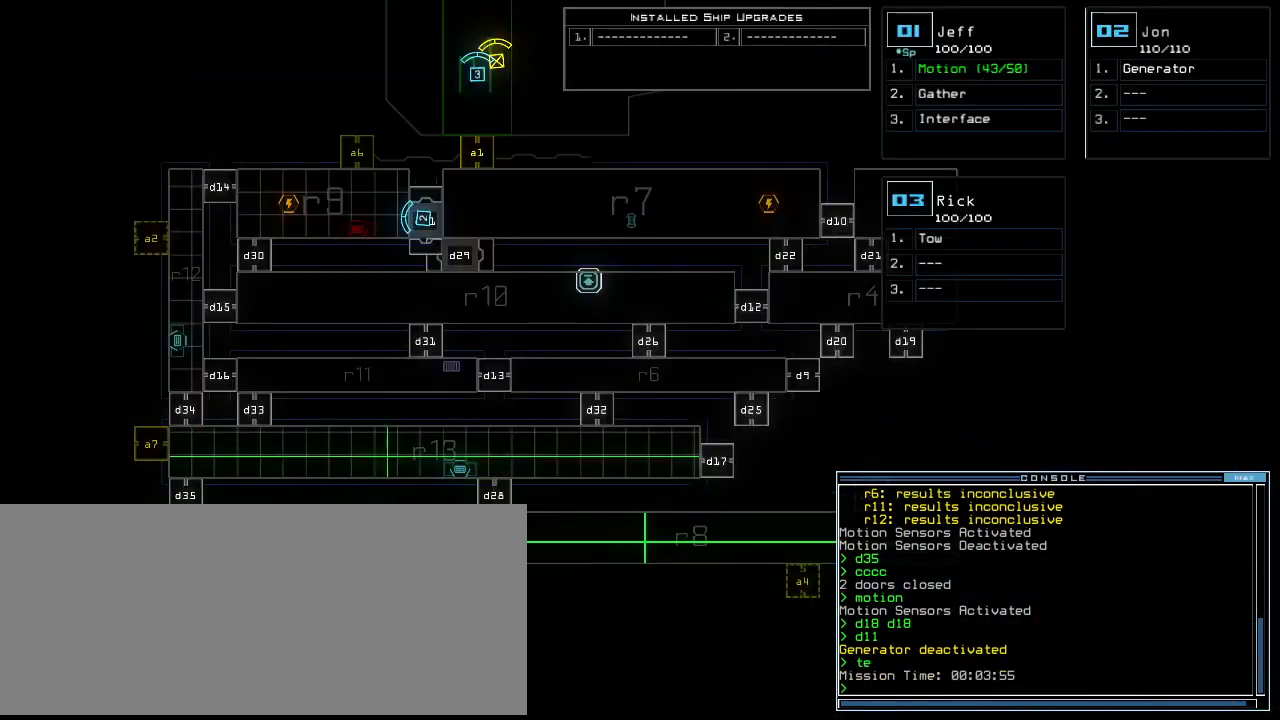
{"keys": [], "events": []}
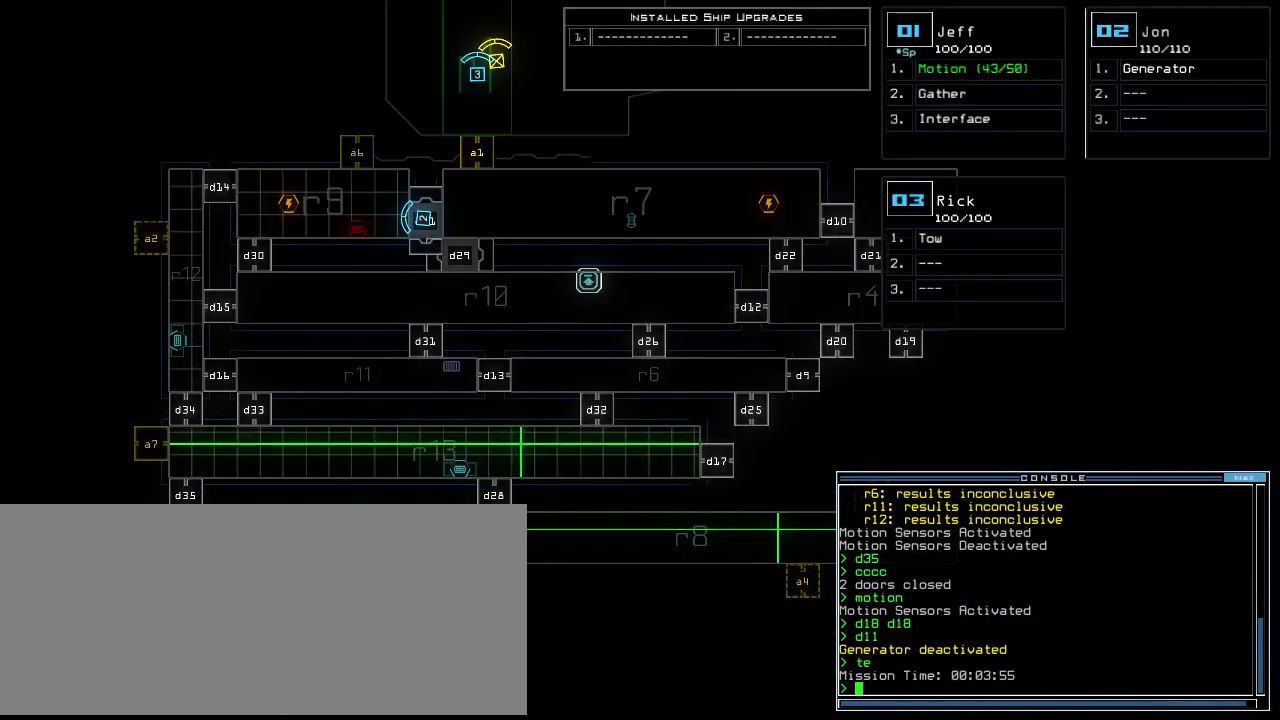
{"keys": ["right"], "events": [[480, "right", "down"]]}
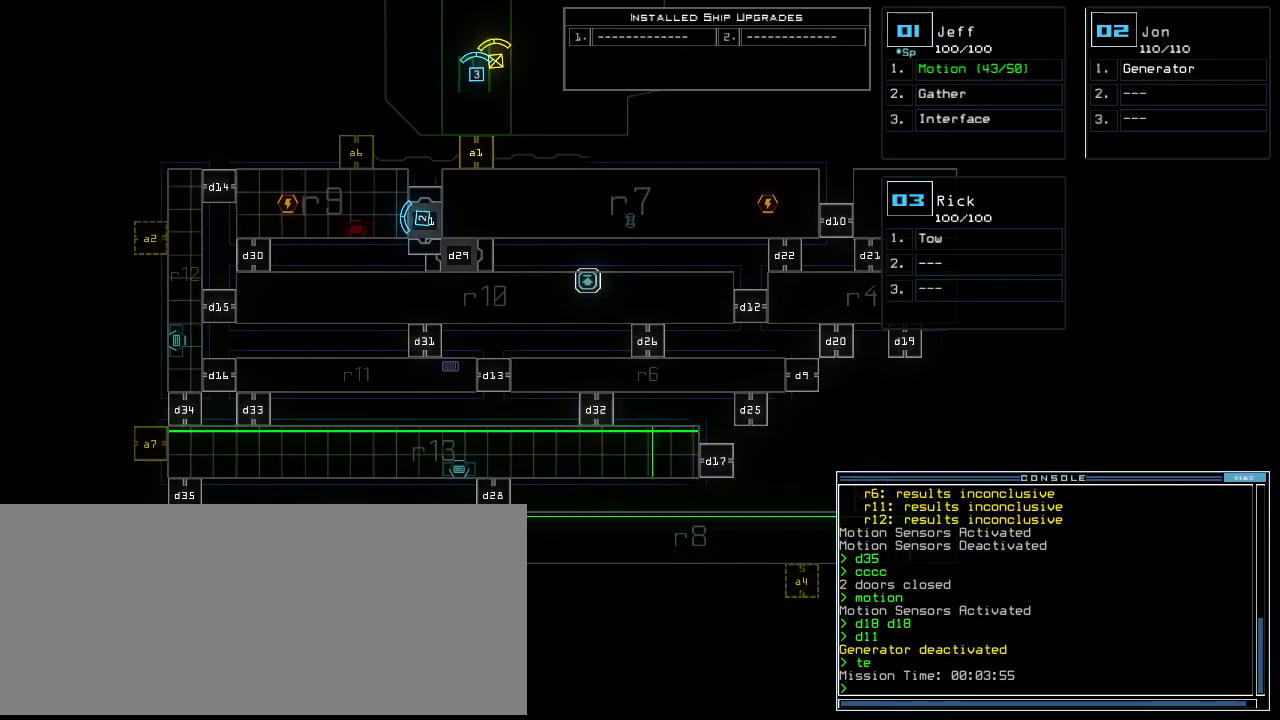
{"keys": ["right"], "events": []}
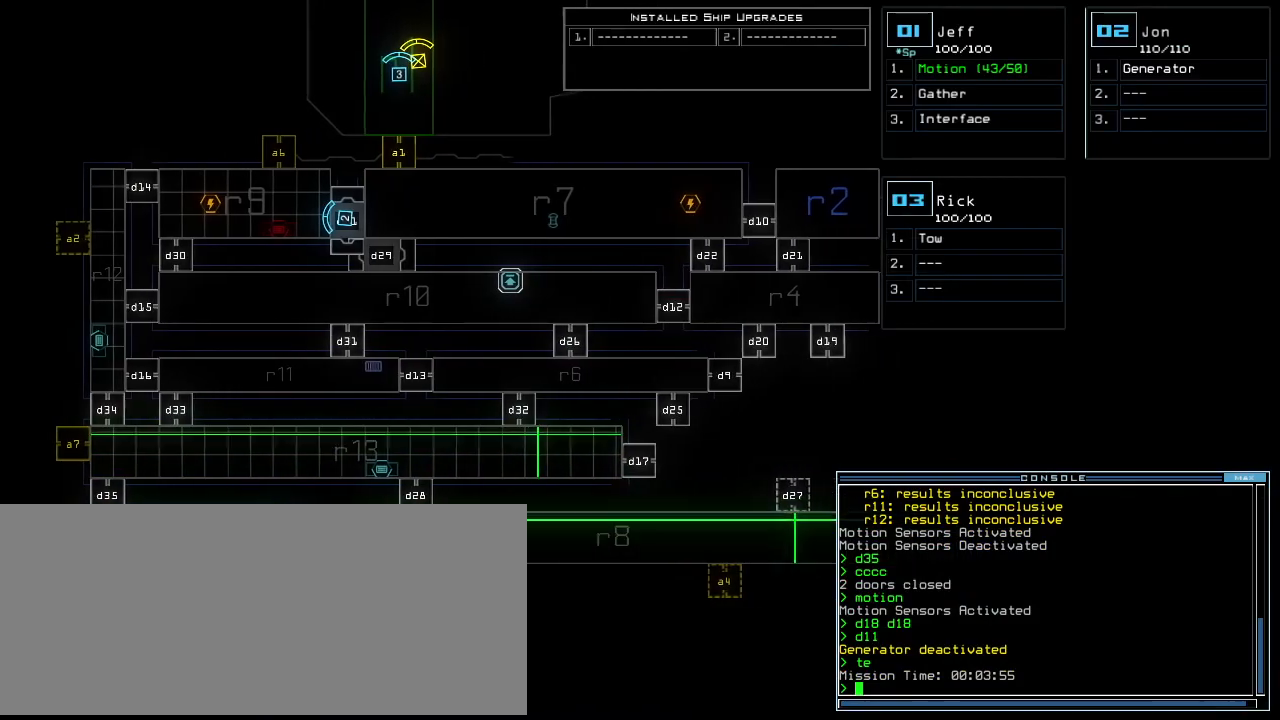
{"keys": [], "events": [[160, "right", "up"]]}
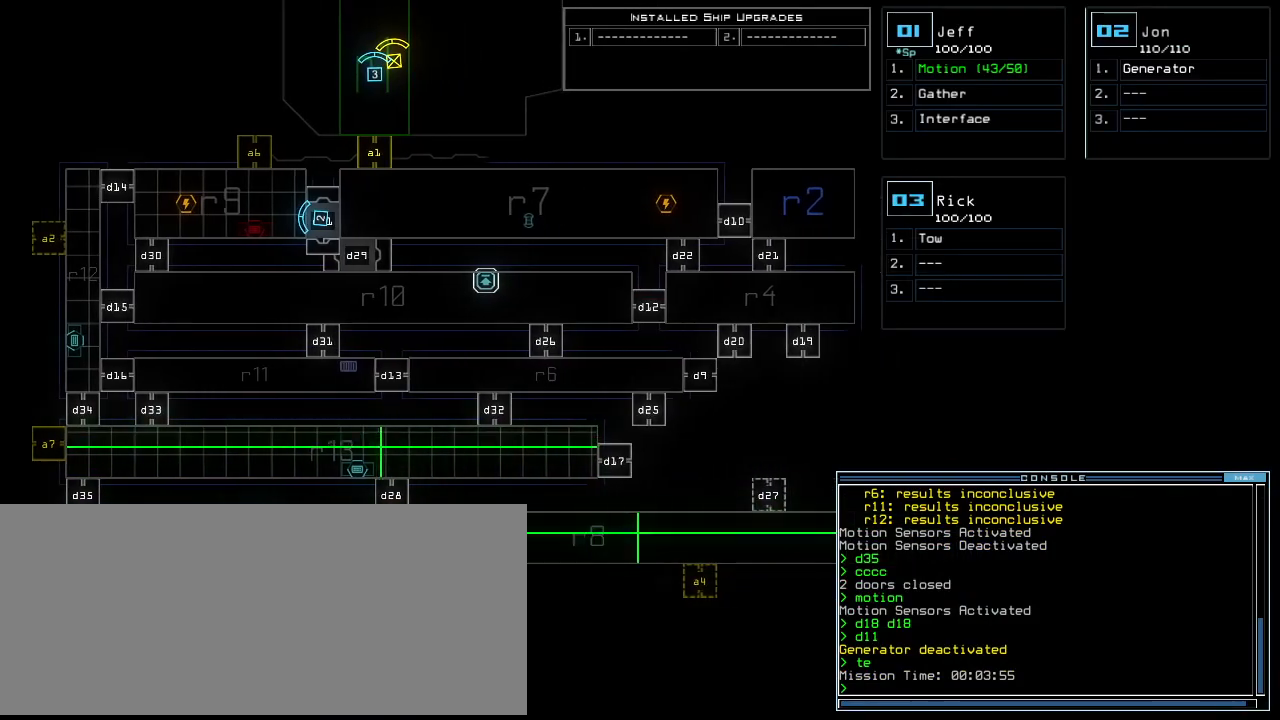
{"keys": [], "events": [[80, "left", "down"], [480, "left", "up"]]}
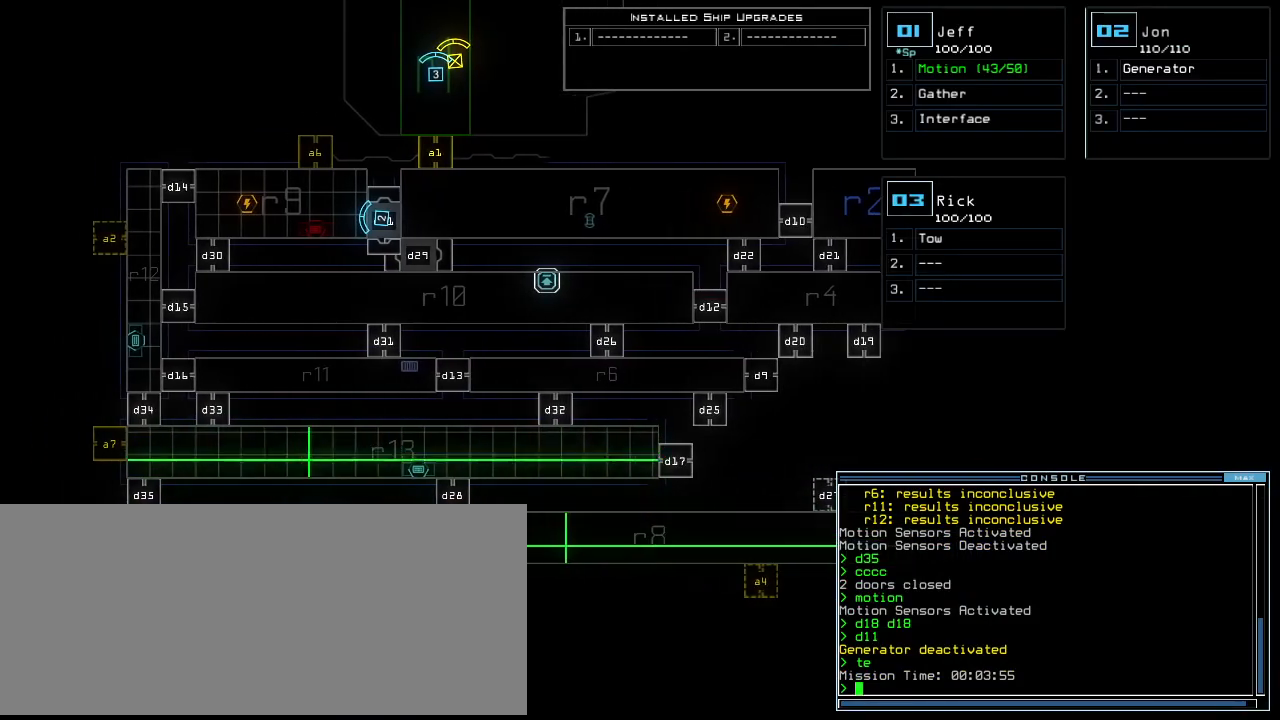
{"keys": [], "events": []}
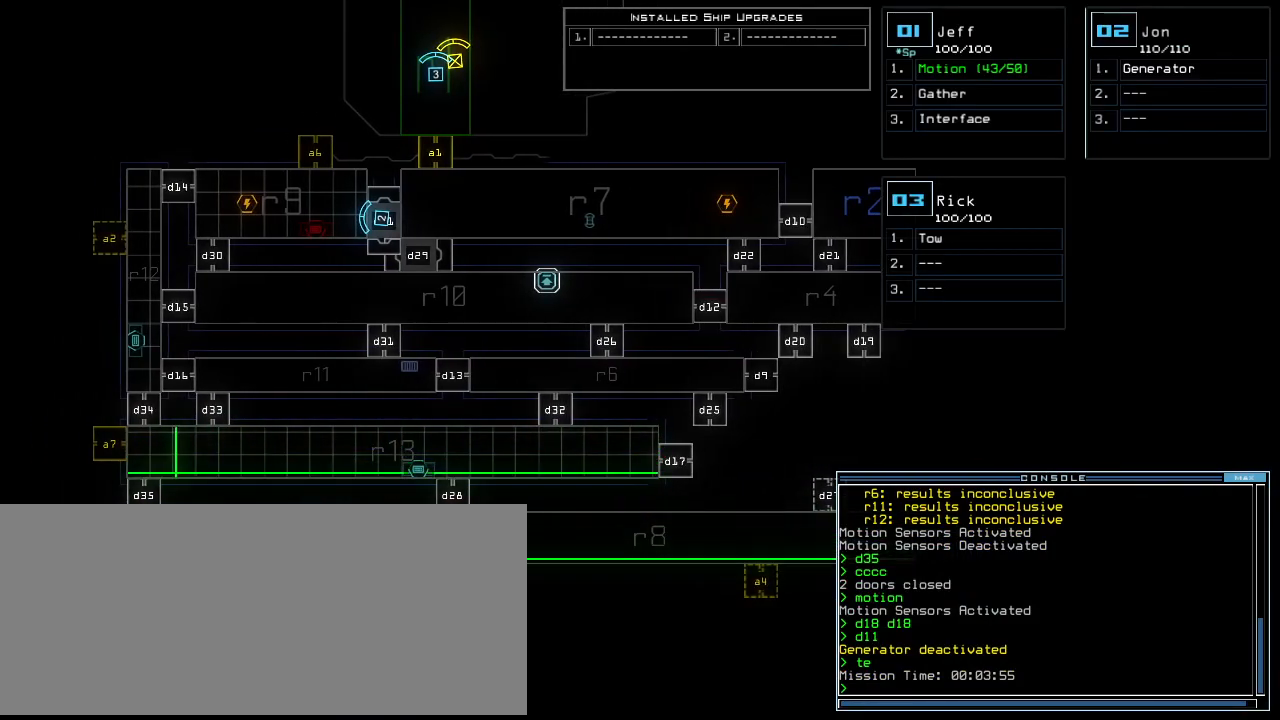
{"keys": ["up"], "events": [[200, "2", "down"], [300, "2", "up"], [440, "up", "down"]]}
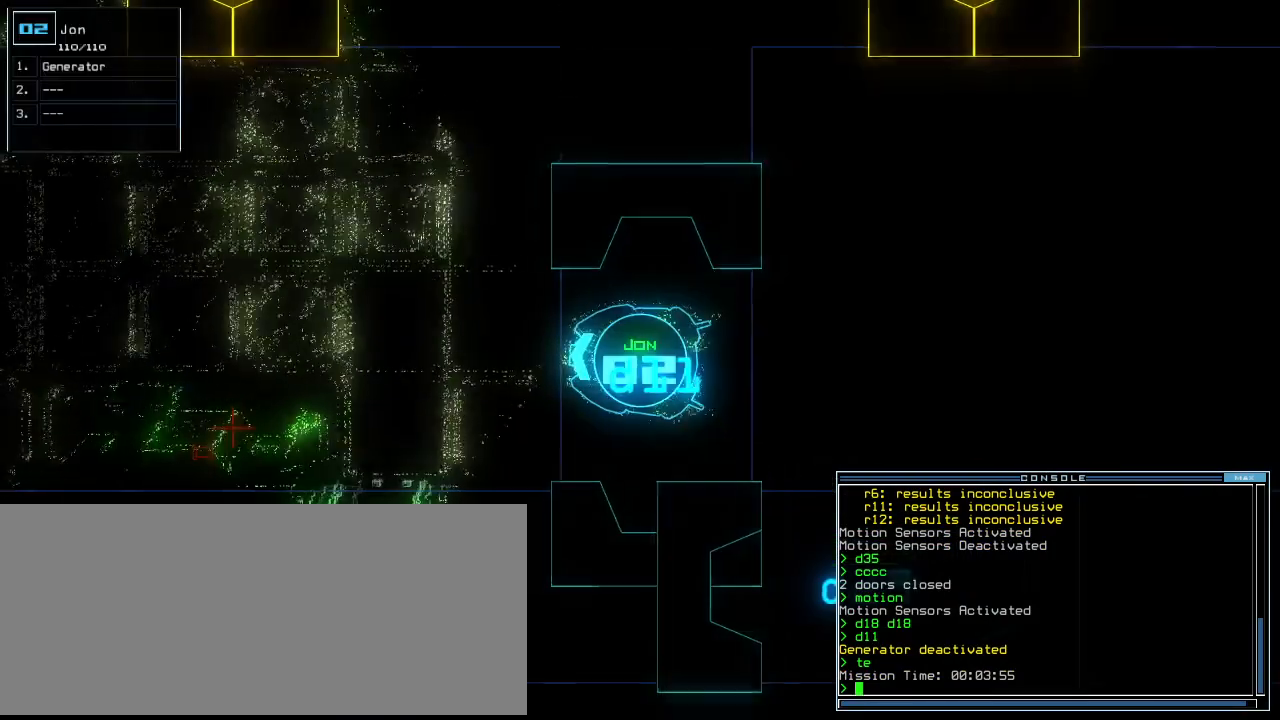
{"keys": ["up"], "events": []}
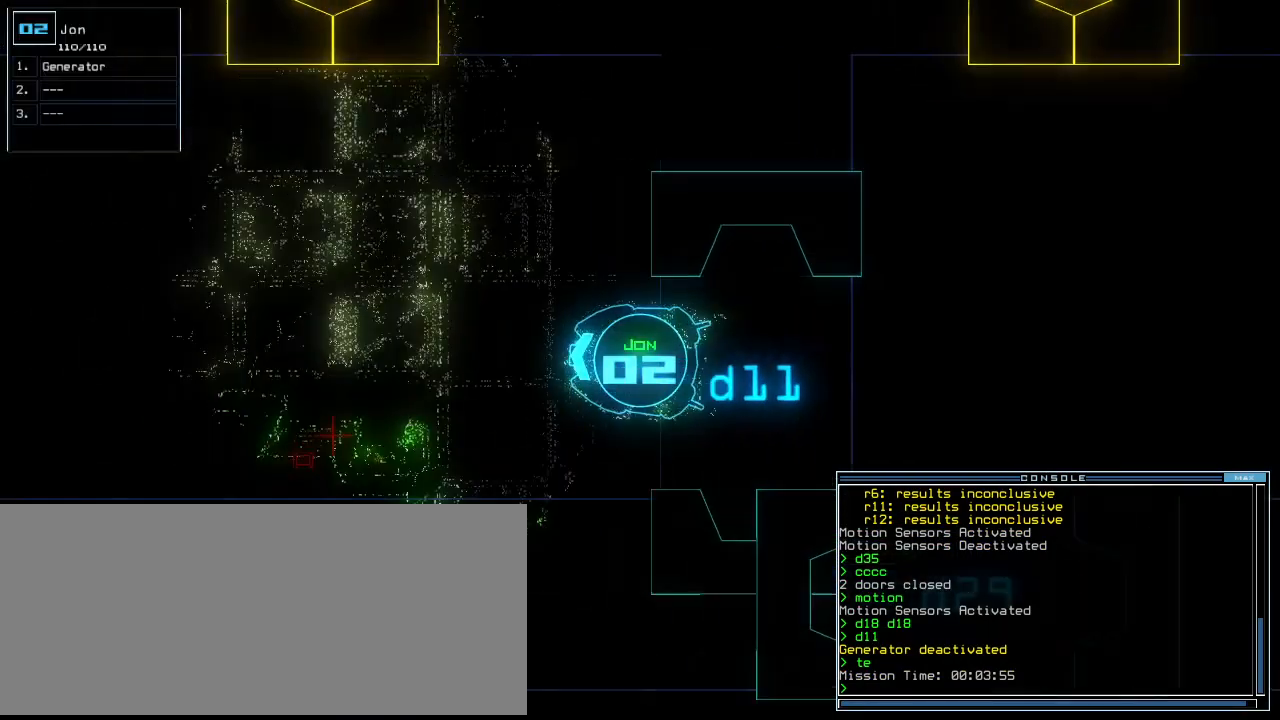
{"keys": ["return", "up"], "events": [[40, "right", "down"], [120, "right", "up"], [320, "t", "down"], [360, "e", "down"], [400, "t", "up"], [460, "e", "up"], [460, "return", "down"]]}
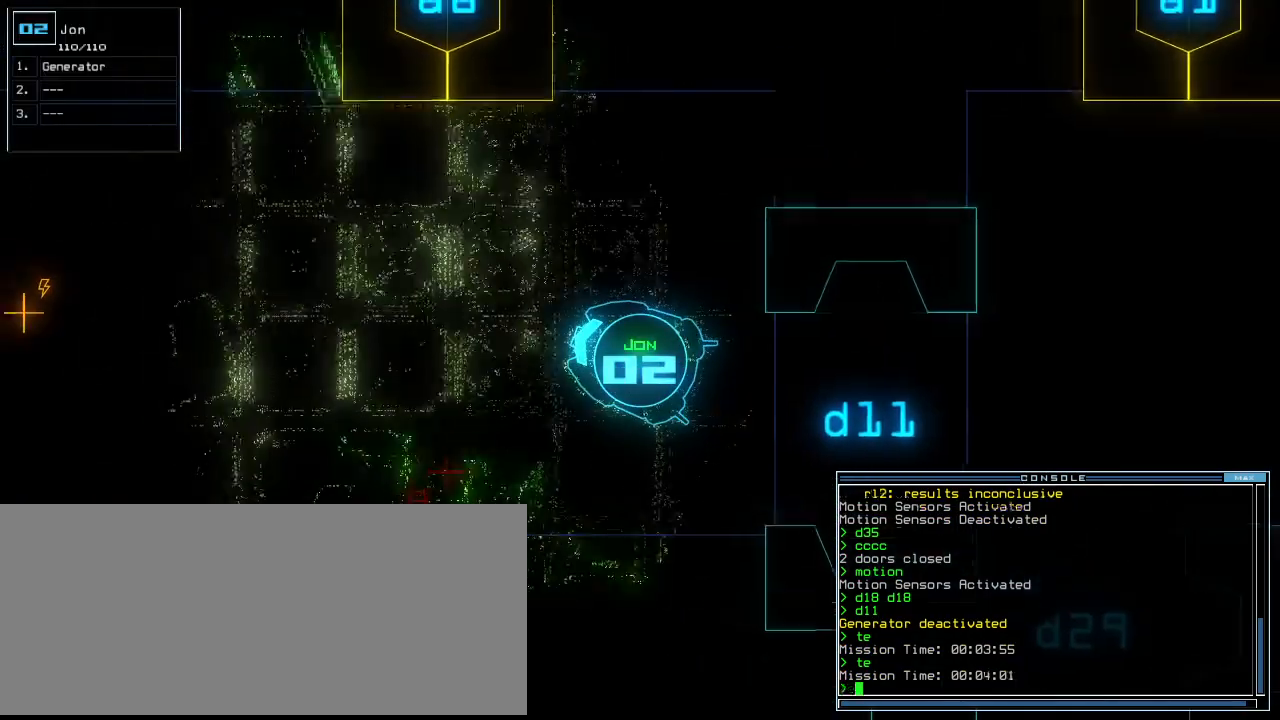
{"keys": ["up"], "events": [[40, "return", "up"], [220, "left", "down"], [300, "left", "up"]]}
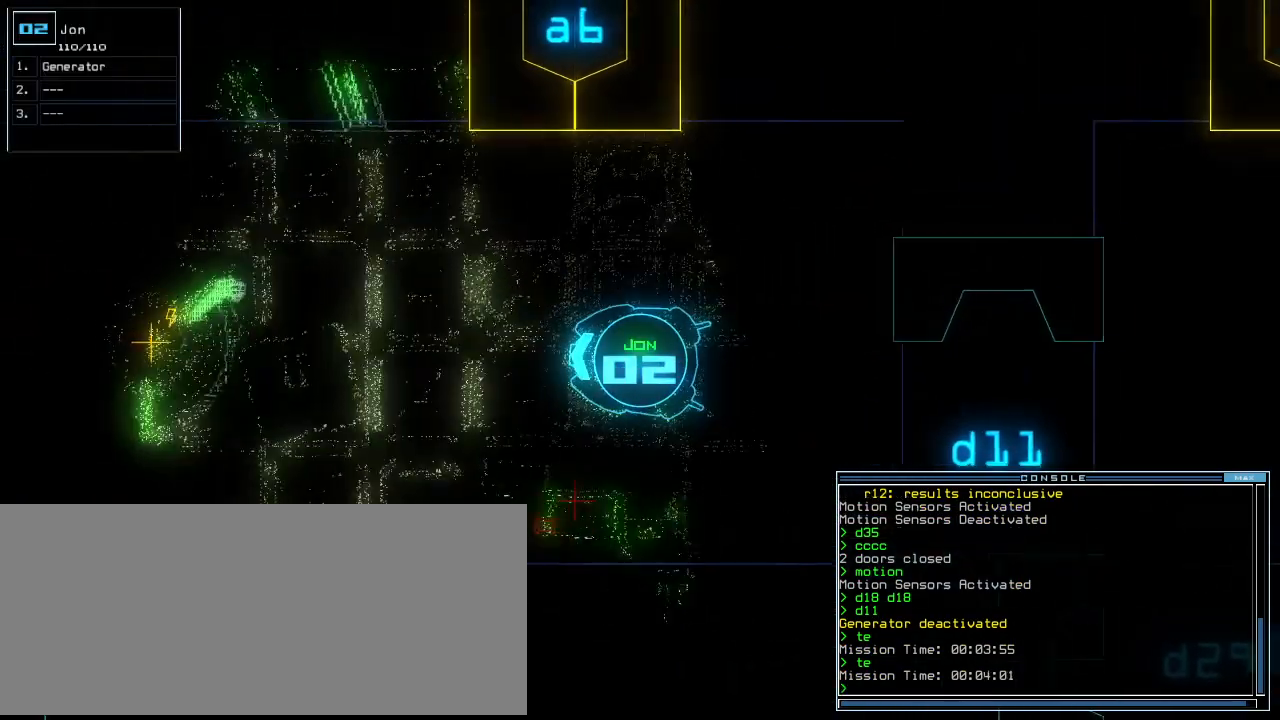
{"keys": ["up"]}
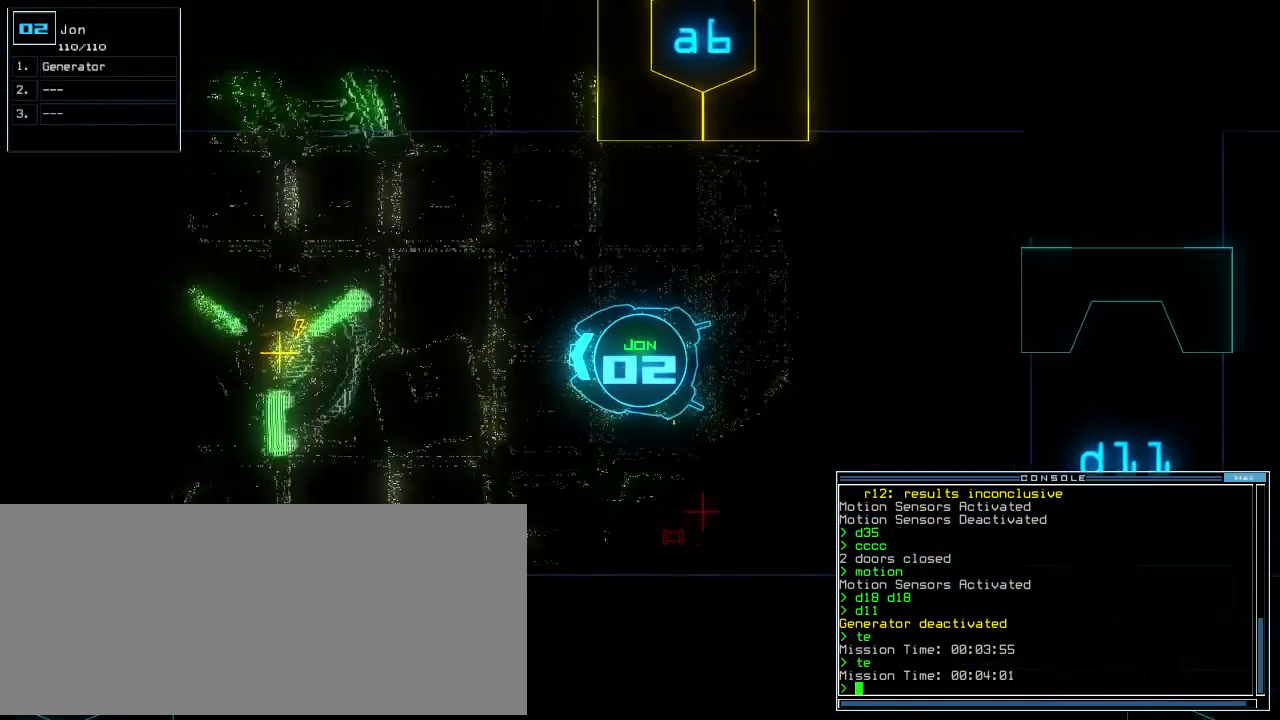
{"keys": ["up"], "events": []}